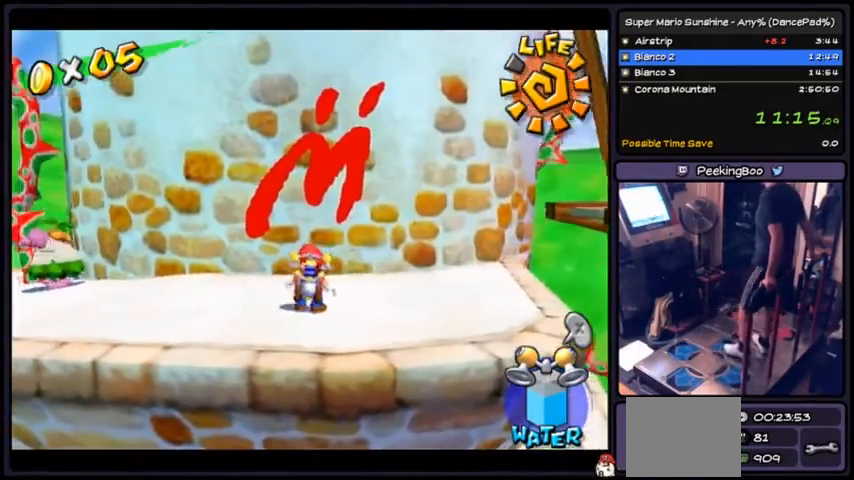
Gameplay with a controller (Nintendo layout); each line is a JSON object with the inputs held at the frame after it. "events" lists button and stick changes between this image and that frame as [ms after this image, input, new state], when the widget could be followed in between. Not read: L3 R3.
{"buttons": [], "events": [[167, "DPAD_RIGHT", "down"], [434, "DPAD_RIGHT", "up"]]}
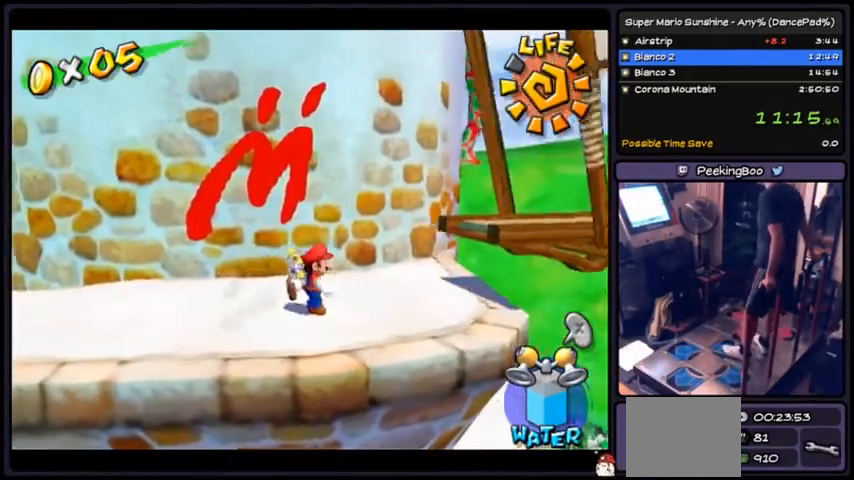
{"buttons": [], "events": []}
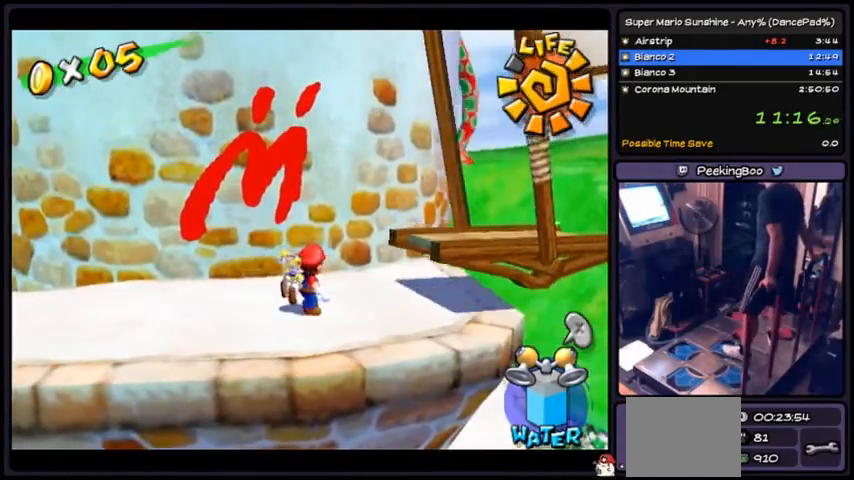
{"buttons": ["A"], "events": [[434, "A", "down"]]}
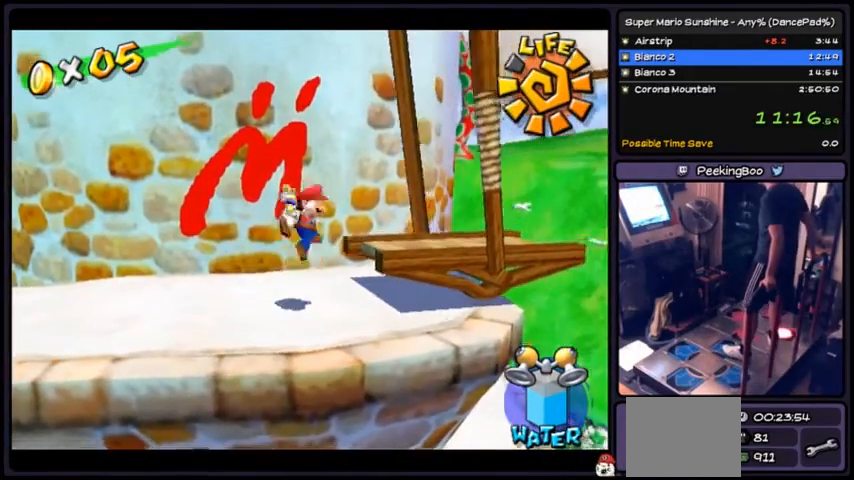
{"buttons": ["A", "DPAD_RIGHT"], "events": [[333, "DPAD_RIGHT", "down"]]}
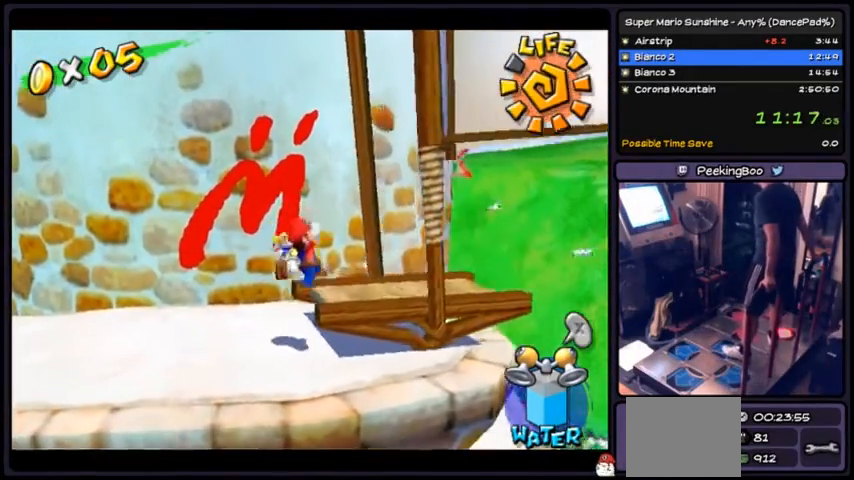
{"buttons": [], "events": [[100, "DPAD_RIGHT", "up"], [300, "A", "up"]]}
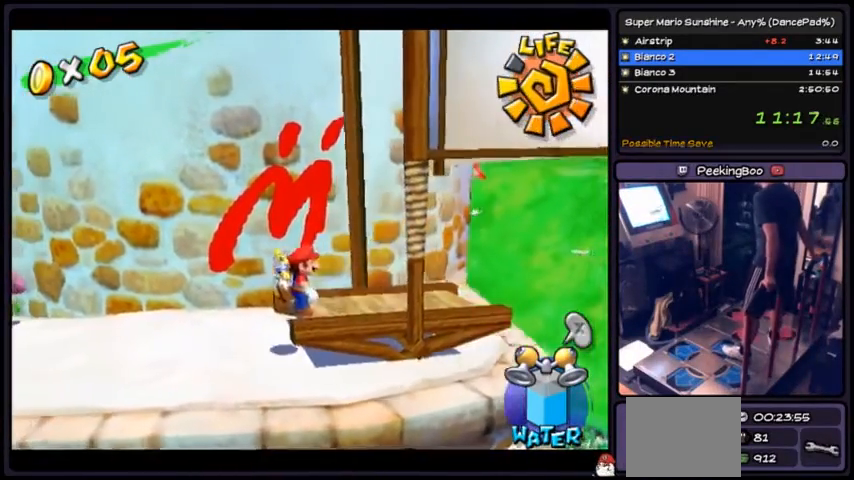
{"buttons": ["DPAD_RIGHT"], "events": [[367, "DPAD_RIGHT", "down"]]}
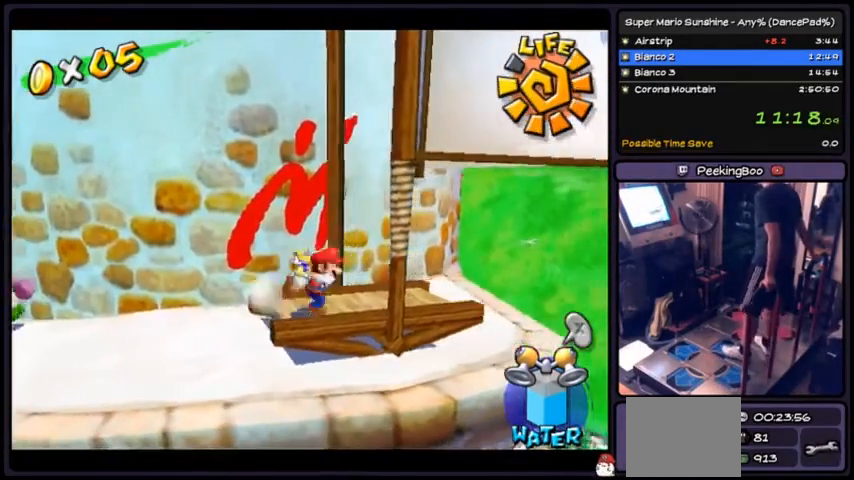
{"buttons": [], "events": [[100, "DPAD_RIGHT", "up"]]}
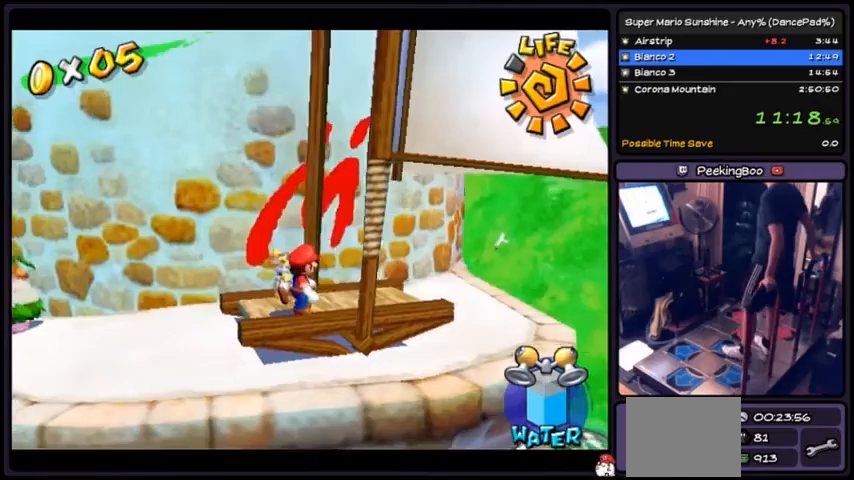
{"buttons": [], "events": []}
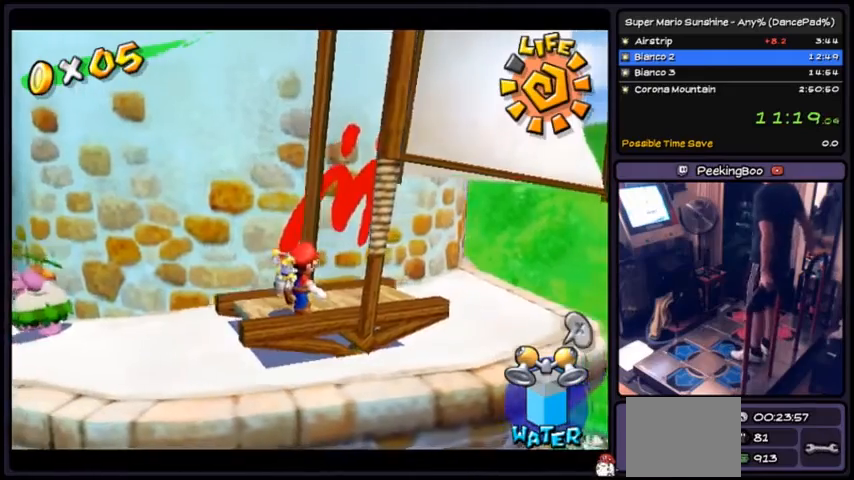
{"buttons": [], "events": []}
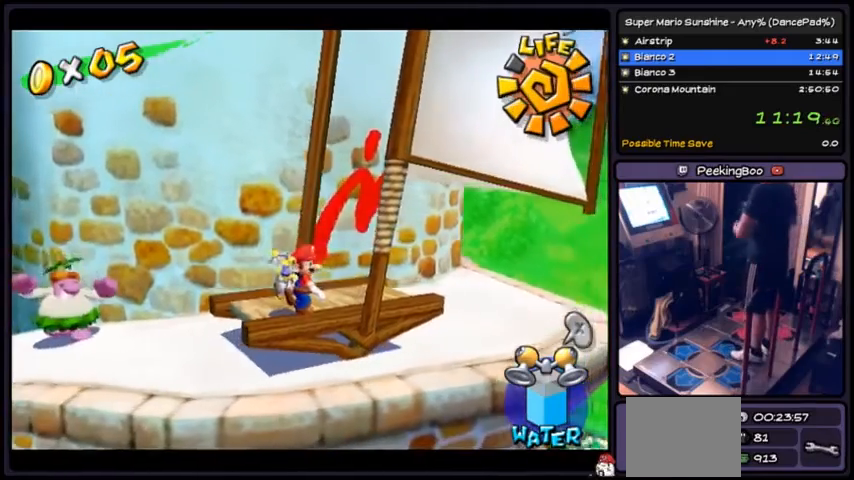
{"buttons": [], "events": []}
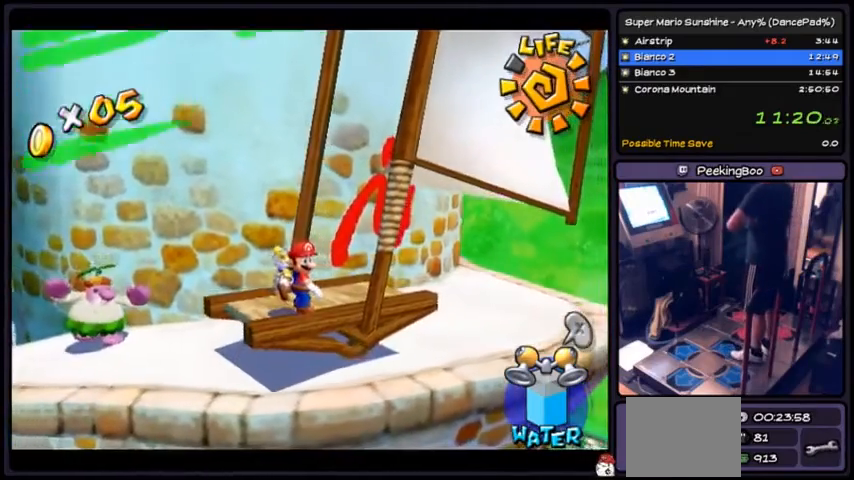
{"buttons": [], "events": []}
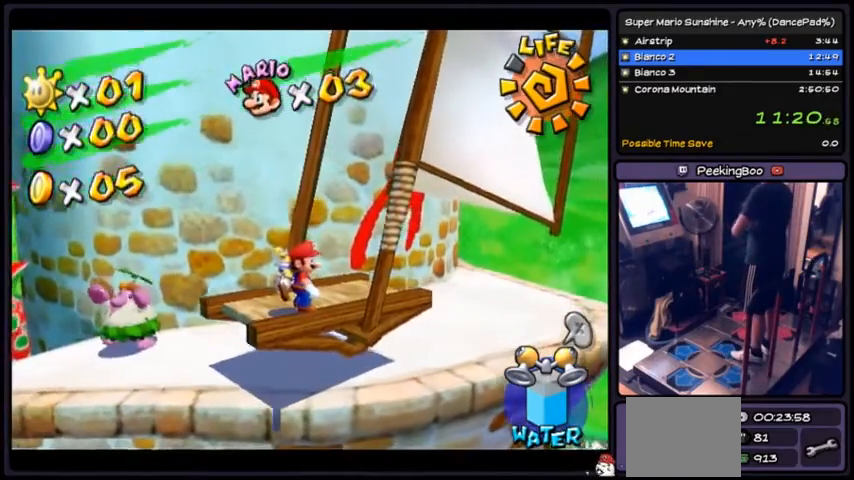
{"buttons": [], "events": []}
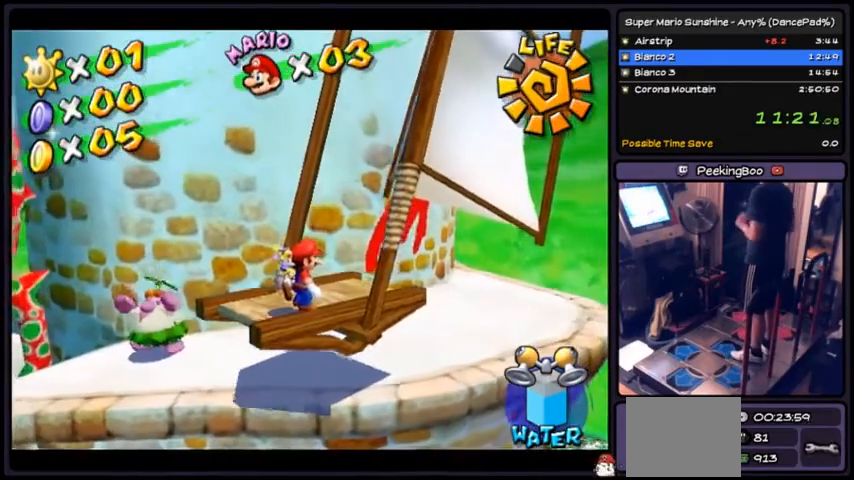
{"buttons": [], "events": []}
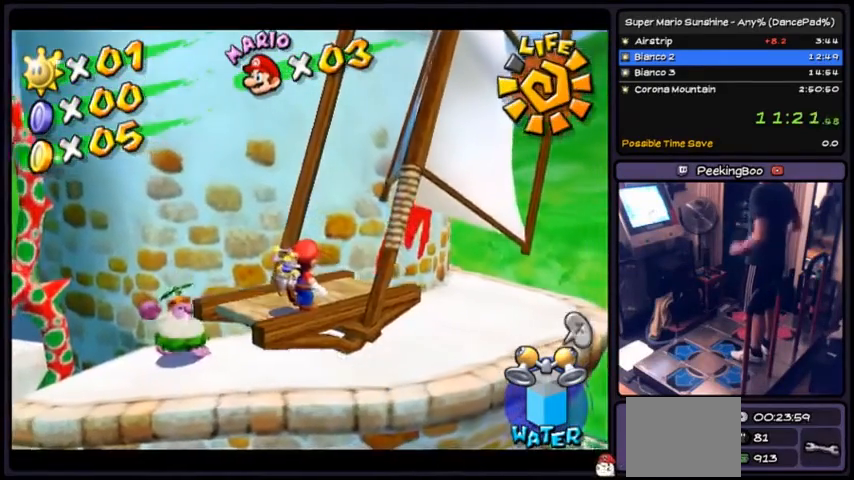
{"buttons": [], "events": []}
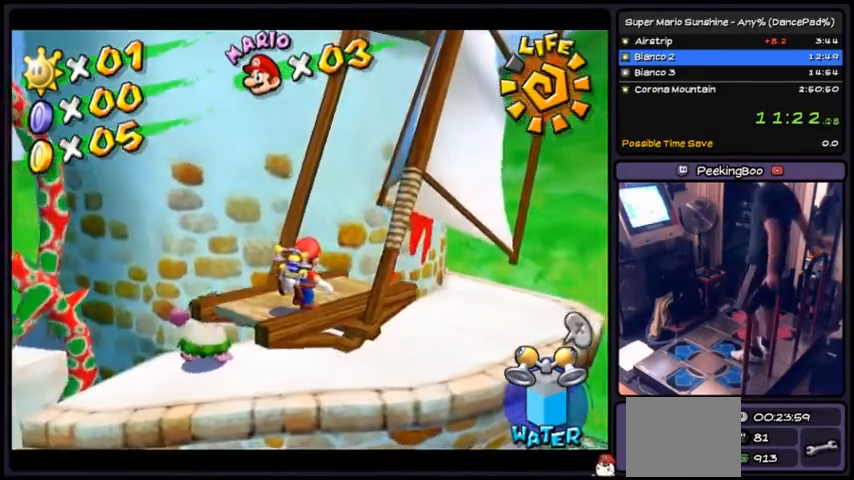
{"buttons": ["DPAD_UP"], "events": [[467, "DPAD_UP", "down"]]}
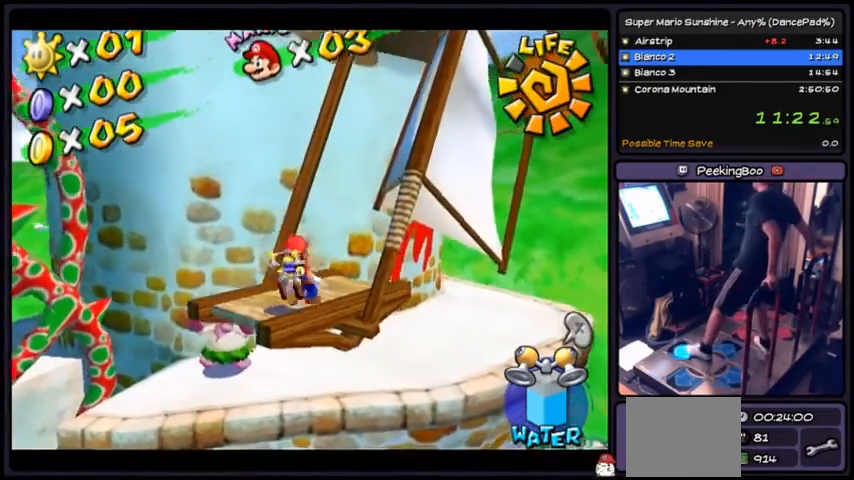
{"buttons": [], "events": [[233, "DPAD_UP", "up"]]}
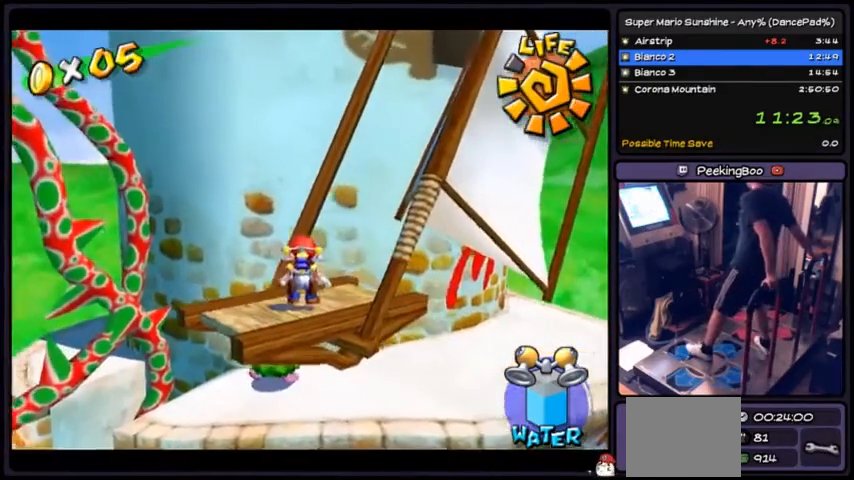
{"buttons": [], "events": []}
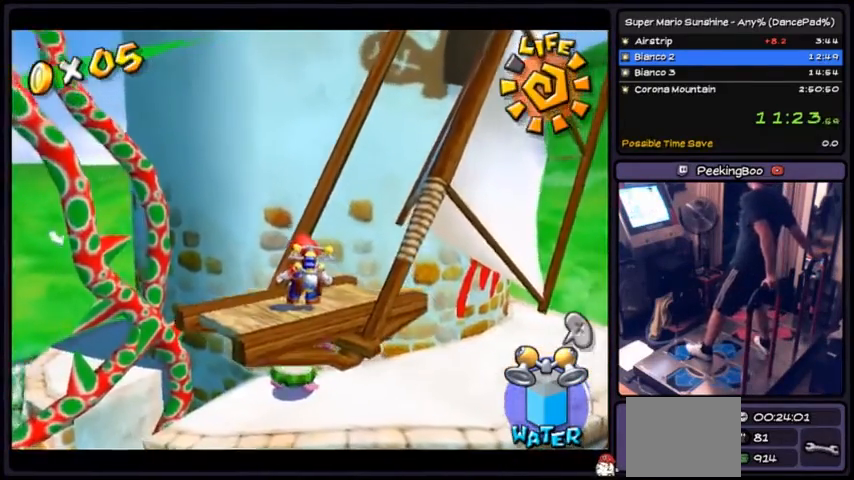
{"buttons": [], "events": []}
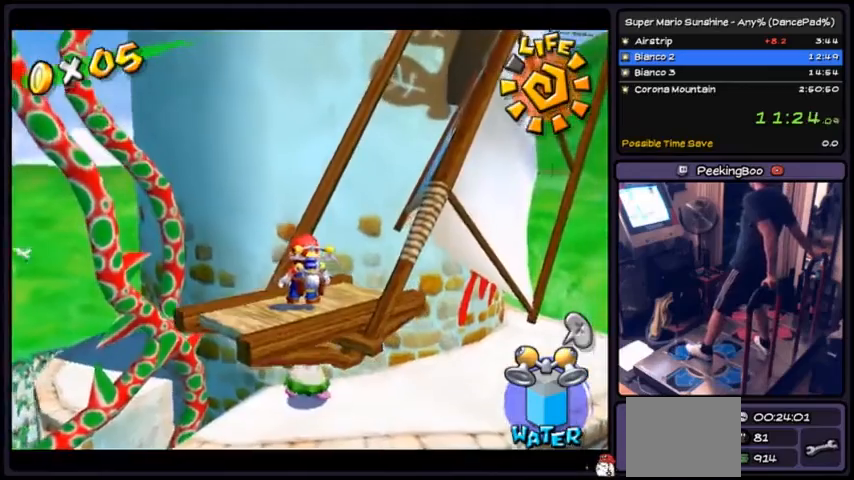
{"buttons": [], "events": []}
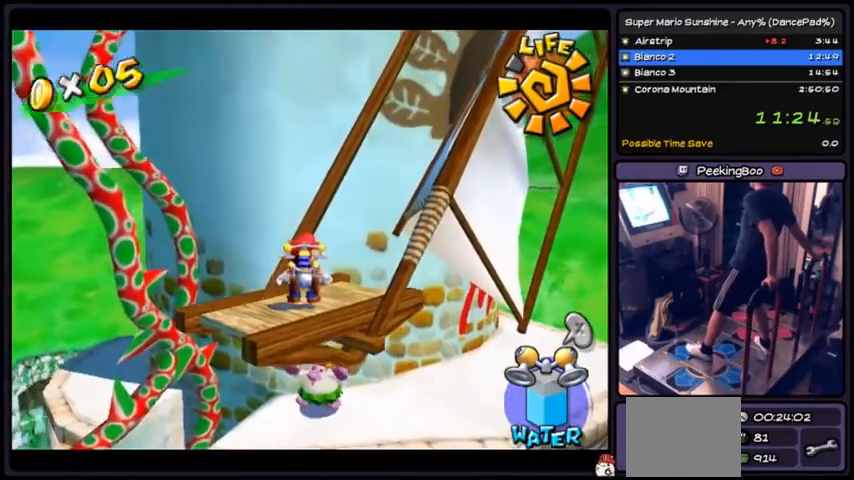
{"buttons": [], "events": []}
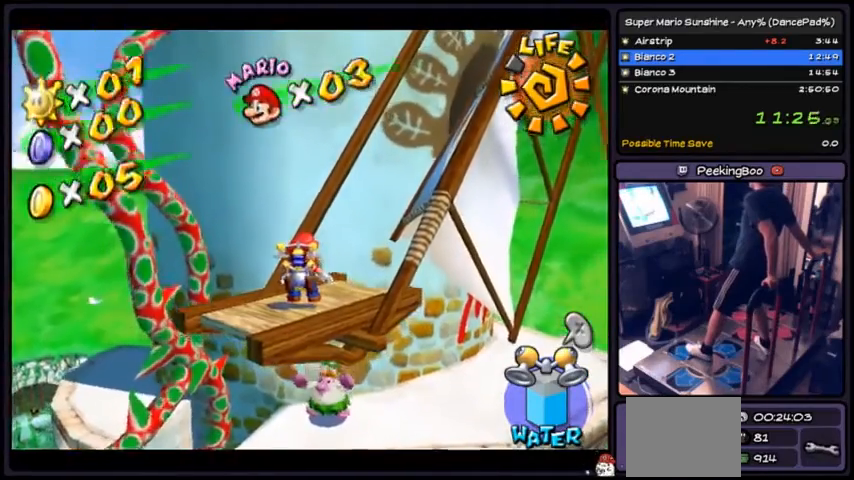
{"buttons": [], "events": []}
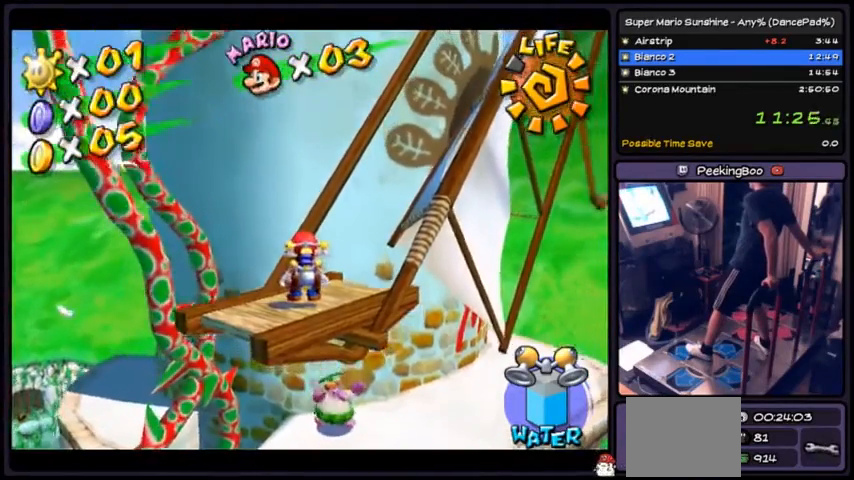
{"buttons": [], "events": []}
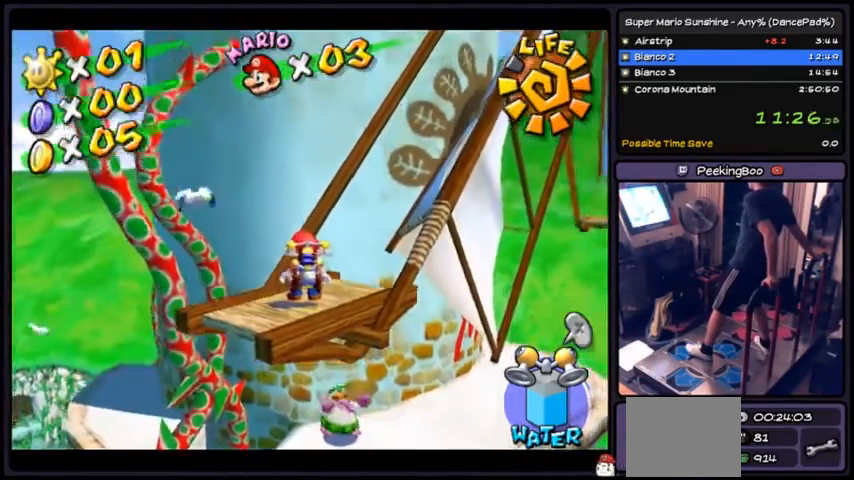
{"buttons": ["DPAD_UP"], "events": [[333, "DPAD_UP", "down"]]}
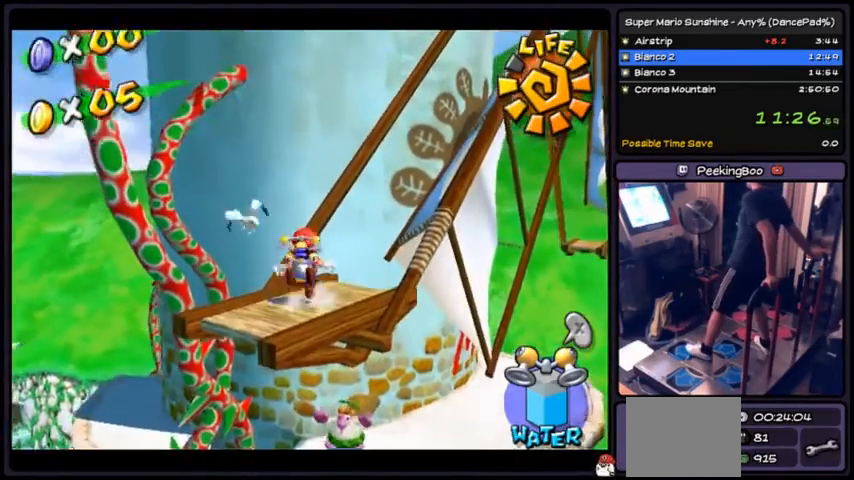
{"buttons": [], "events": [[100, "DPAD_UP", "up"]]}
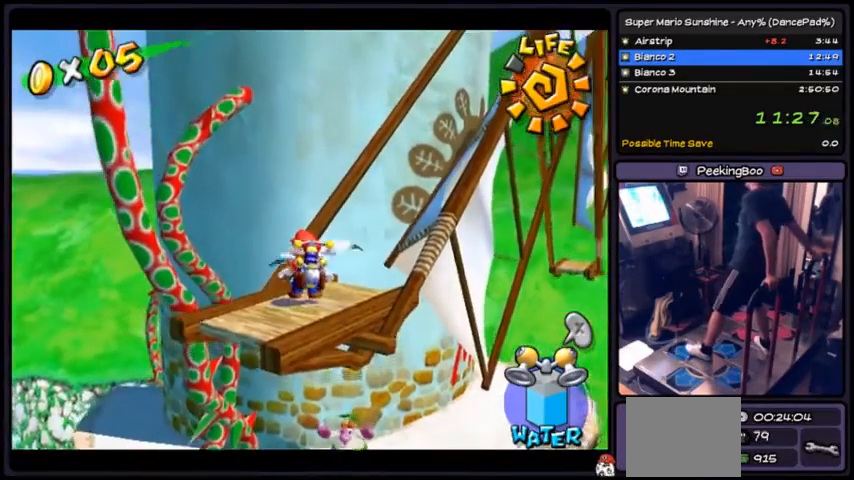
{"buttons": [], "events": []}
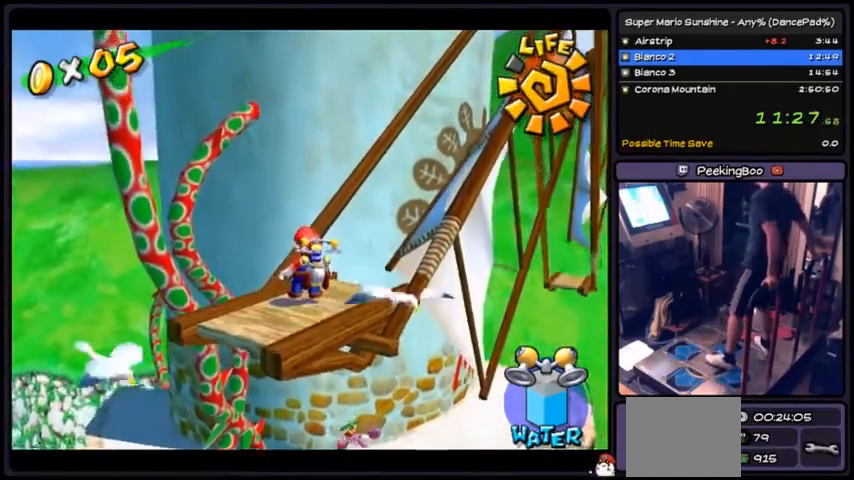
{"buttons": [], "events": []}
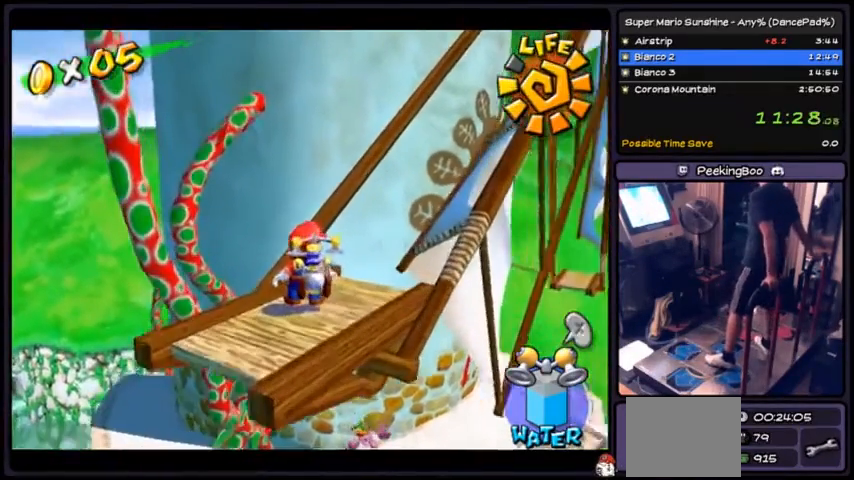
{"buttons": [], "events": []}
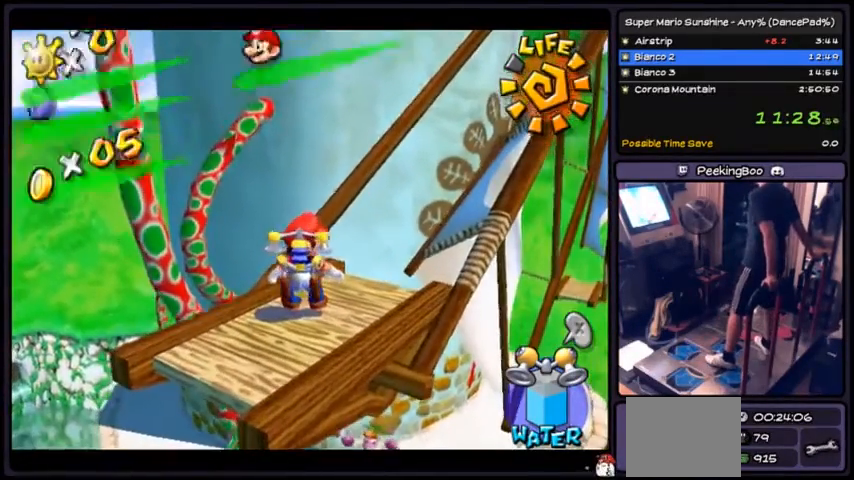
{"buttons": [], "events": []}
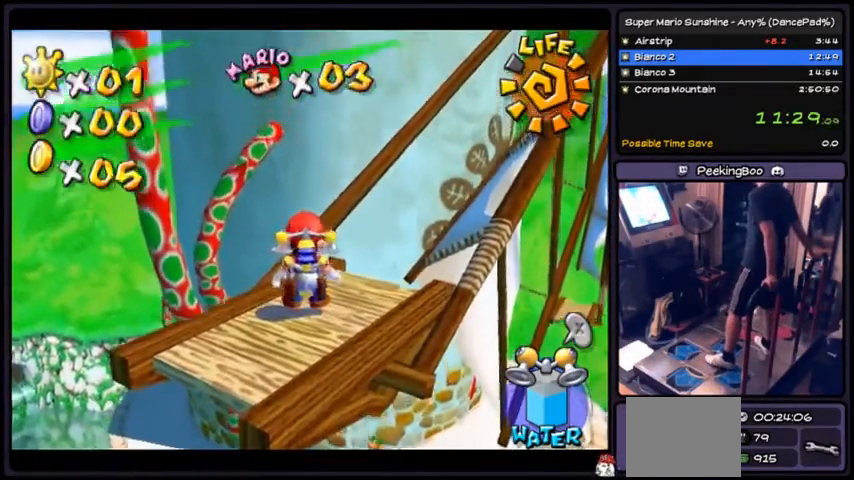
{"buttons": [], "events": [[133, "DPAD_DOWN", "down"], [400, "DPAD_DOWN", "up"]]}